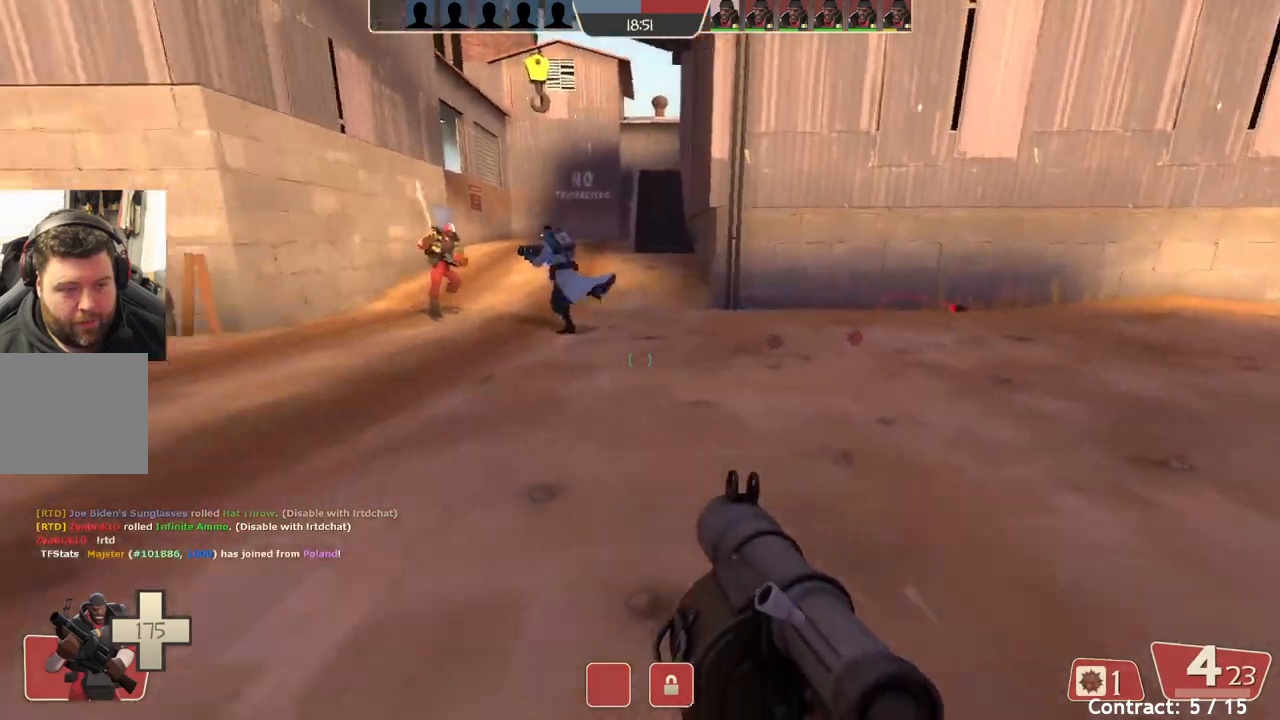
Gameplay with a controller (PlayStation layout); each line is a JSON object with the inputs held at the frame after it. "events" lists button and stick changes between this image and that frame as [ms after this image, input, new state], when the widget could be followed in between. Not read: L1 right_stick.
{"buttons": [], "left_stick": "left", "events": [[483, "left_stick", "left"]]}
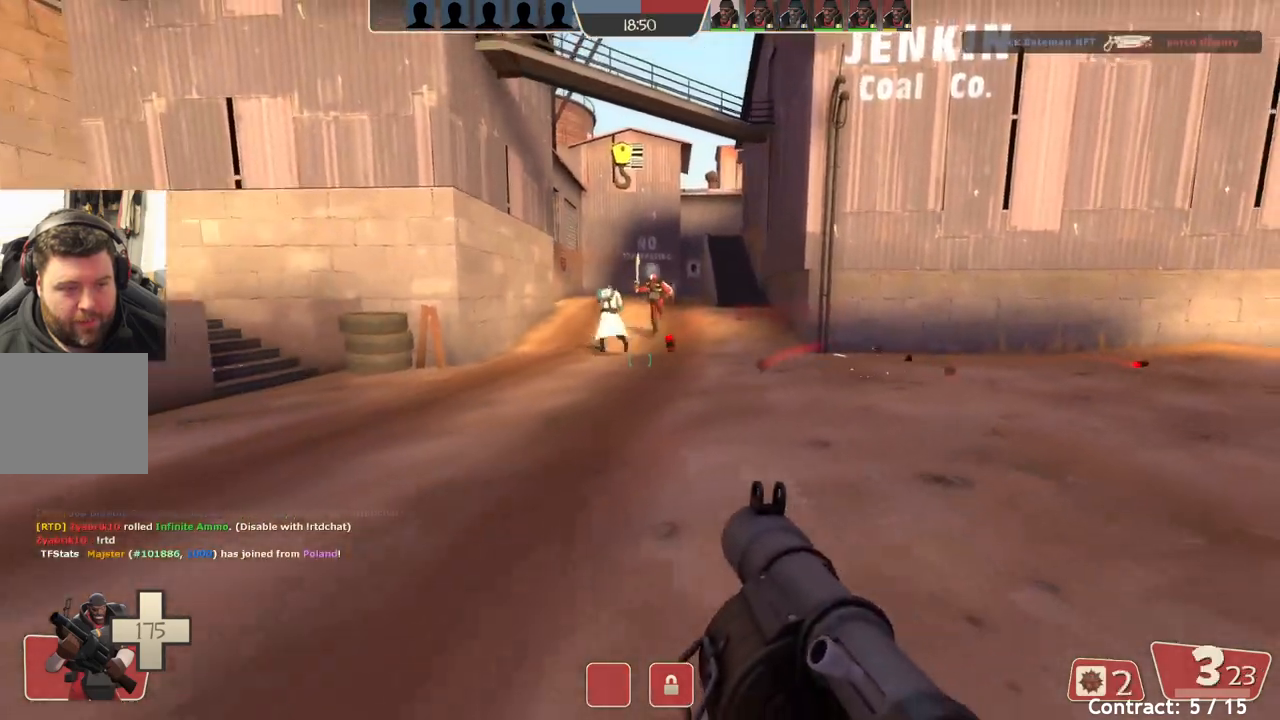
{"buttons": ["L2"], "left_stick": "up", "events": [[183, "left_stick", "up-left"], [283, "L2", "down"], [283, "left_stick", "up"]]}
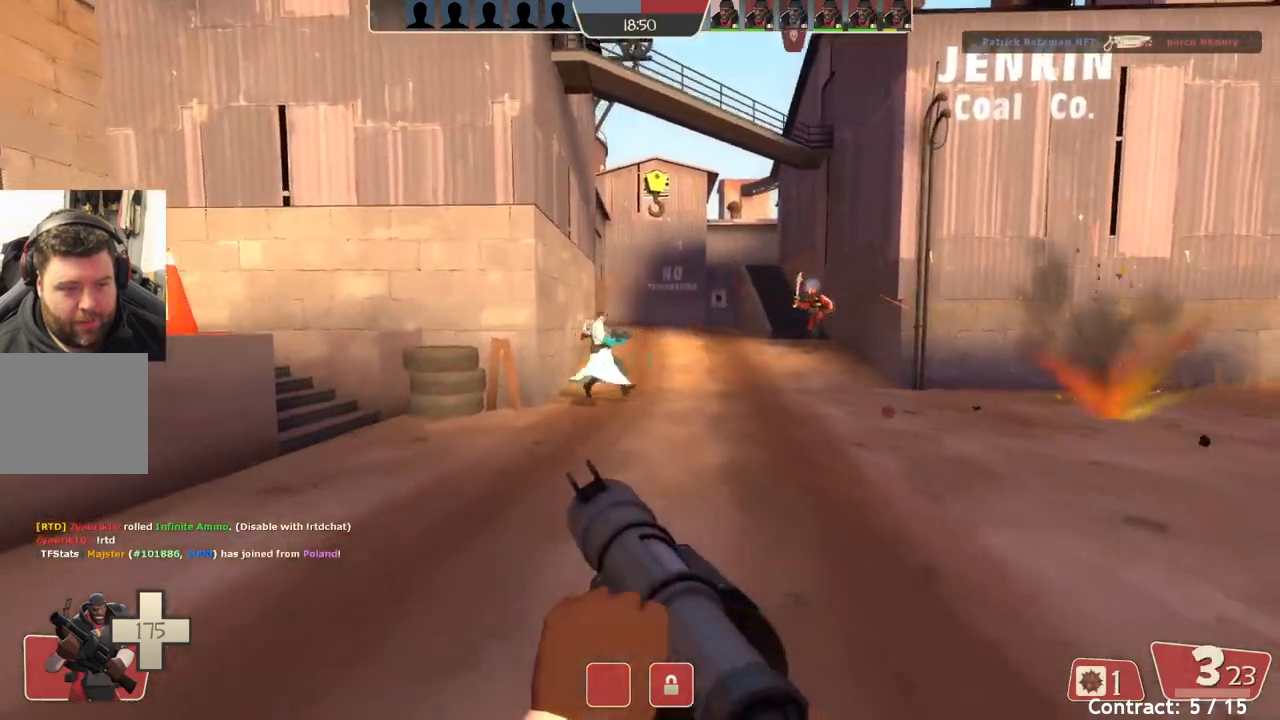
{"buttons": [], "left_stick": "down-right", "events": [[67, "left_stick", "up-left"], [117, "L2", "up"], [367, "left_stick", "down-right"]]}
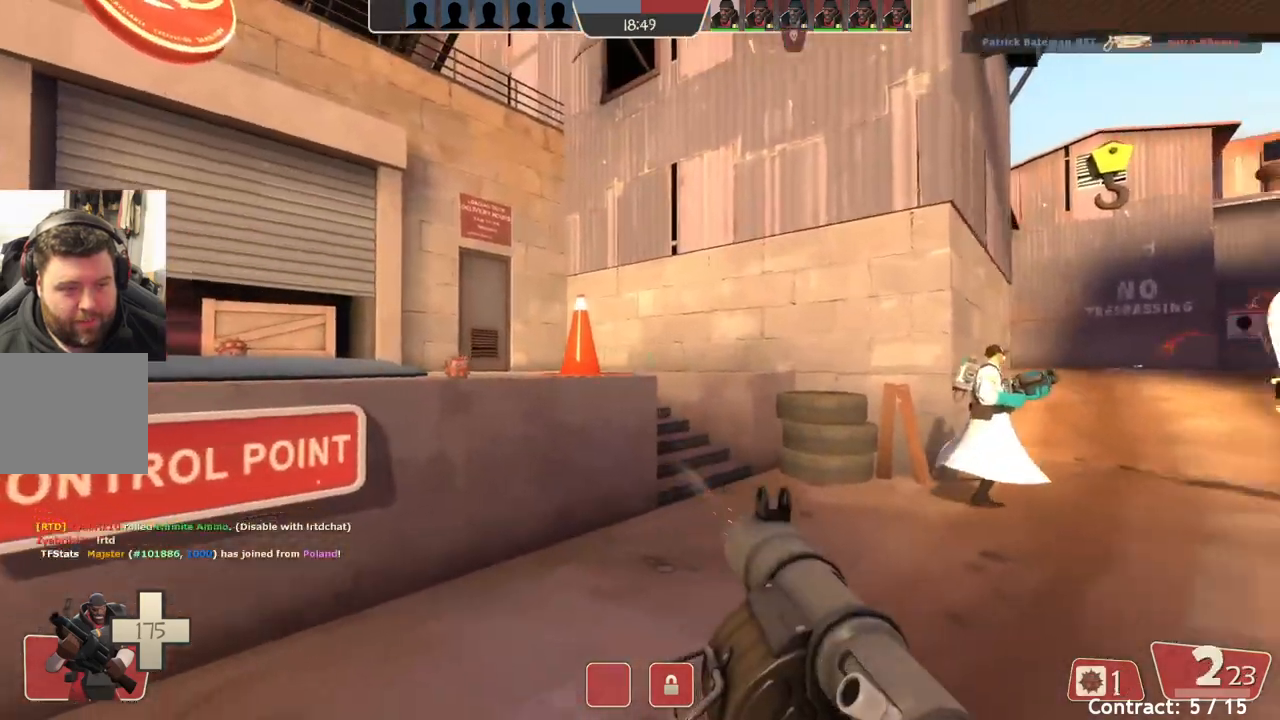
{"buttons": [], "left_stick": "down", "events": [[217, "left_stick", "down"]]}
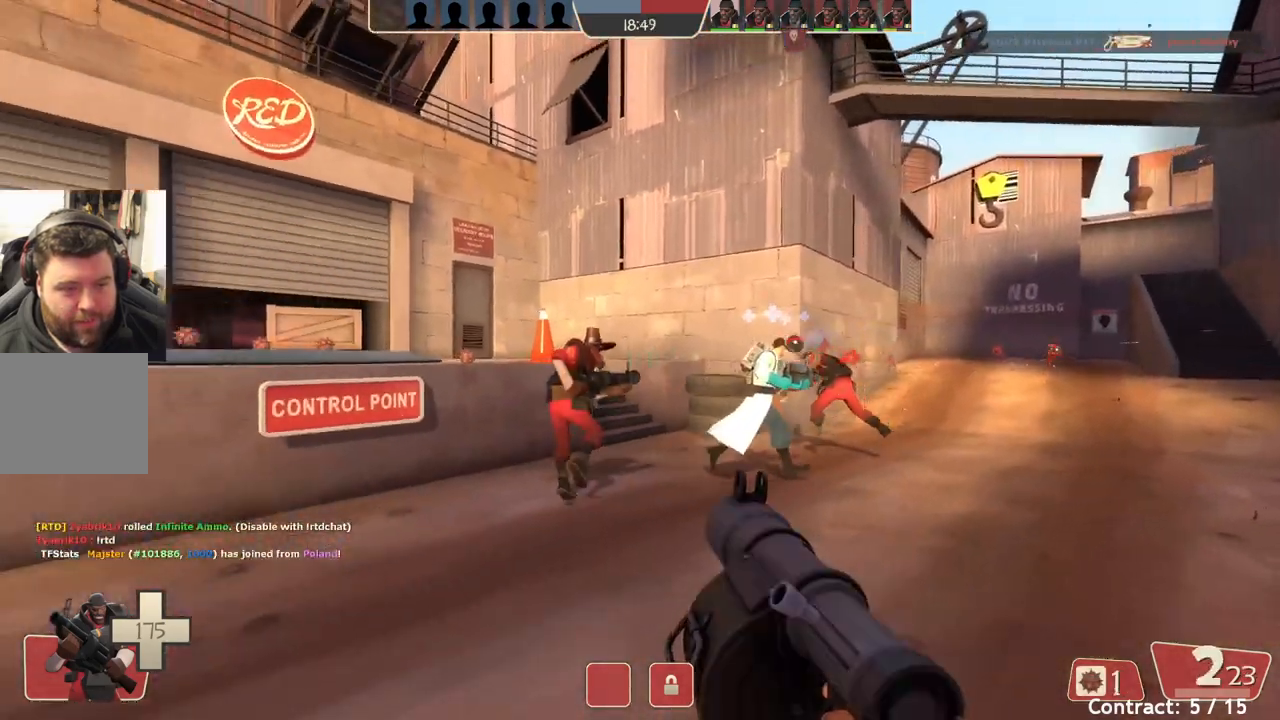
{"buttons": ["L2"], "left_stick": "down", "events": [[17, "L2", "down"], [150, "L2", "up"], [233, "L2", "down"], [367, "L2", "up"], [433, "L2", "down"]]}
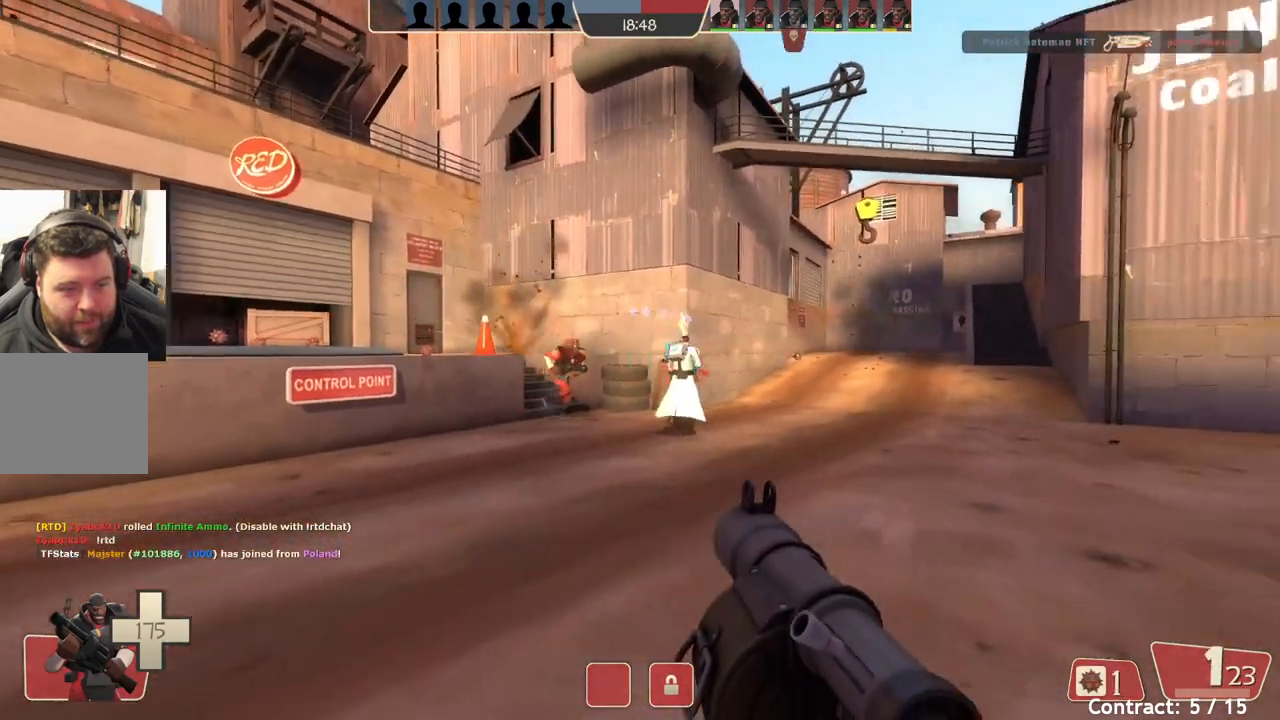
{"buttons": [], "left_stick": "left", "events": [[50, "left_stick", "down-left"], [83, "L2", "up"], [267, "L2", "down"], [300, "left_stick", "left"], [450, "L2", "up"]]}
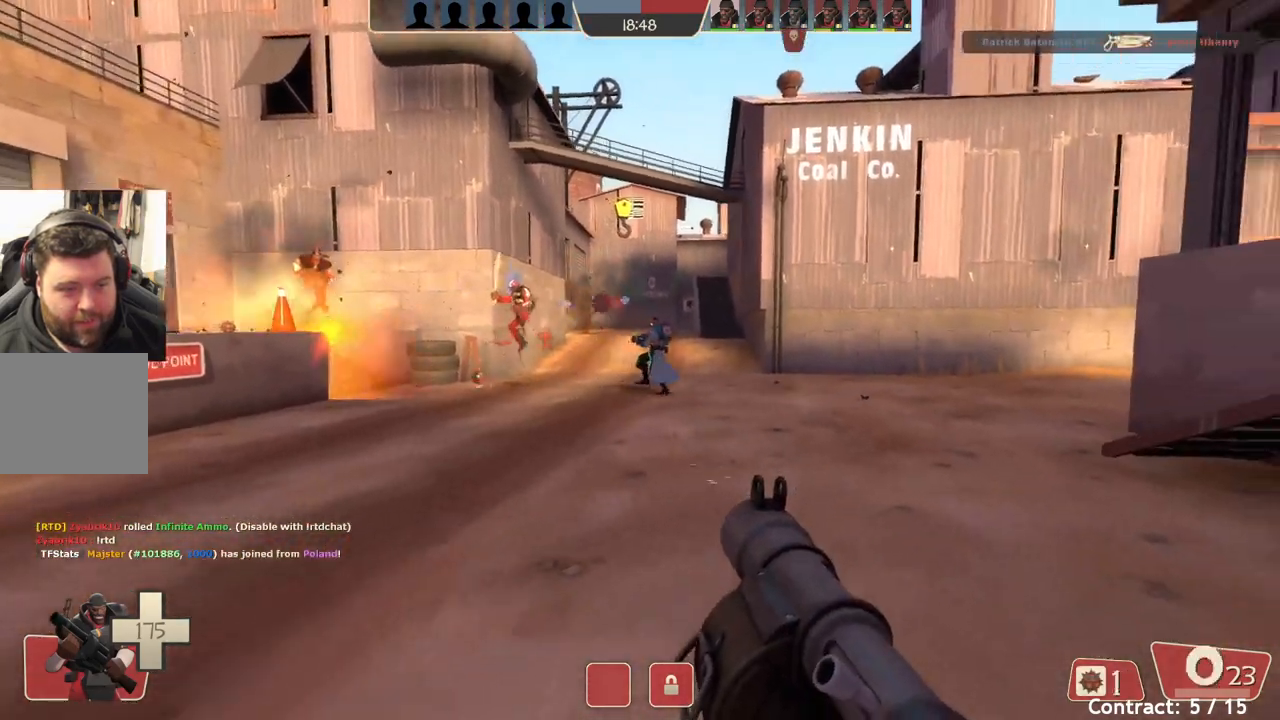
{"buttons": [], "left_stick": "left", "events": []}
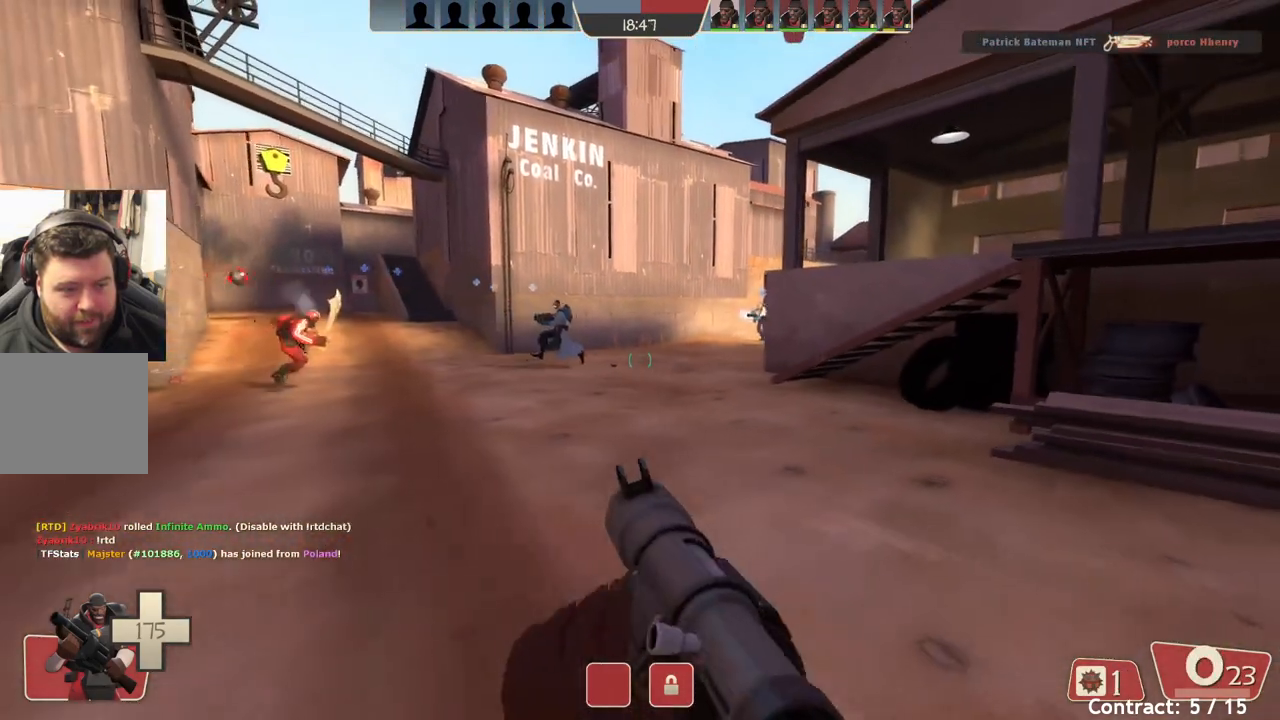
{"buttons": ["L2"], "left_stick": "up", "events": [[167, "left_stick", "up-left"], [267, "left_stick", "up"], [483, "L2", "down"]]}
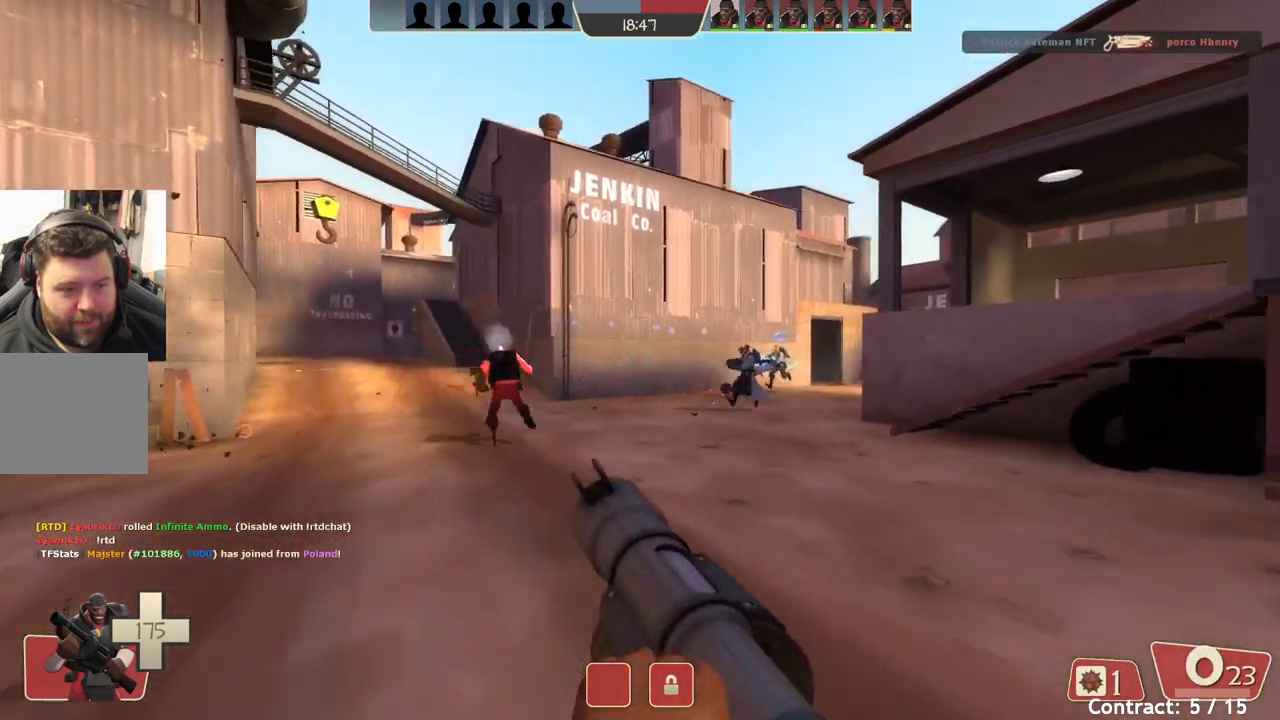
{"buttons": [], "left_stick": "down-right", "events": [[17, "left_stick", "up-right"], [150, "L2", "up"], [417, "left_stick", "down-right"]]}
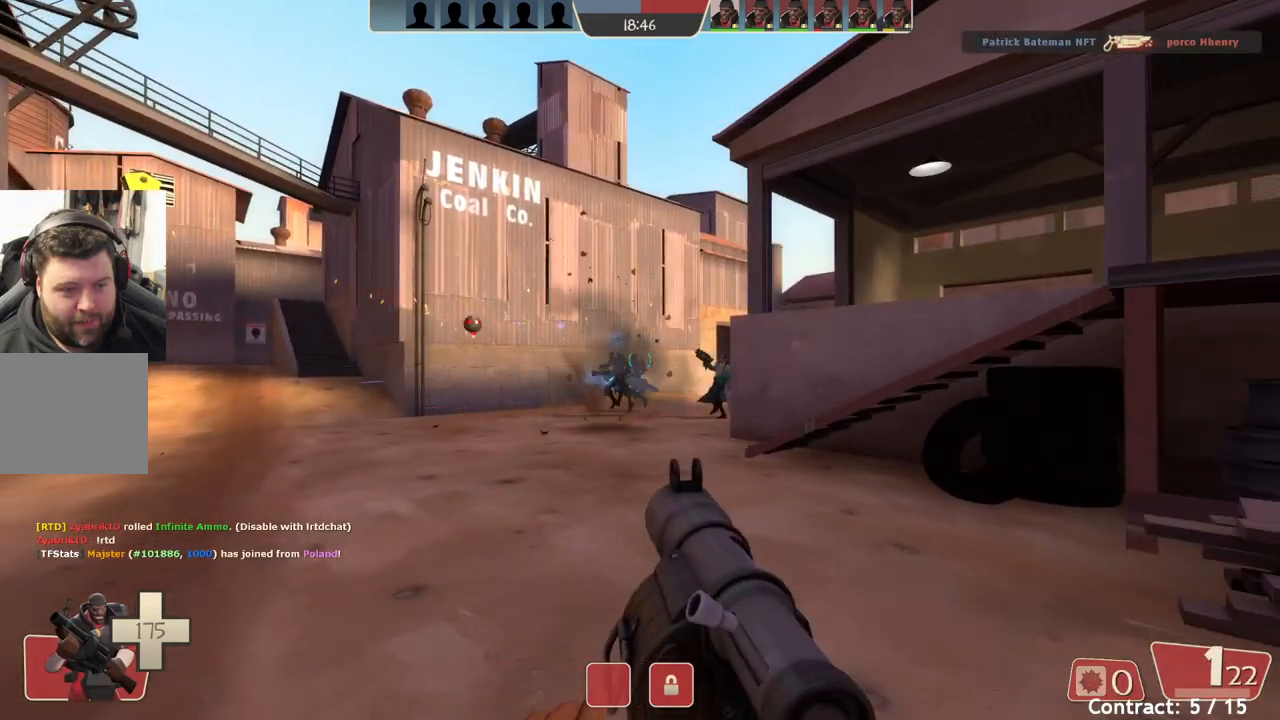
{"buttons": ["L2"], "left_stick": "up-left", "events": [[100, "left_stick", "down-left"], [233, "left_stick", "left"], [333, "left_stick", "up-left"], [367, "L2", "down"]]}
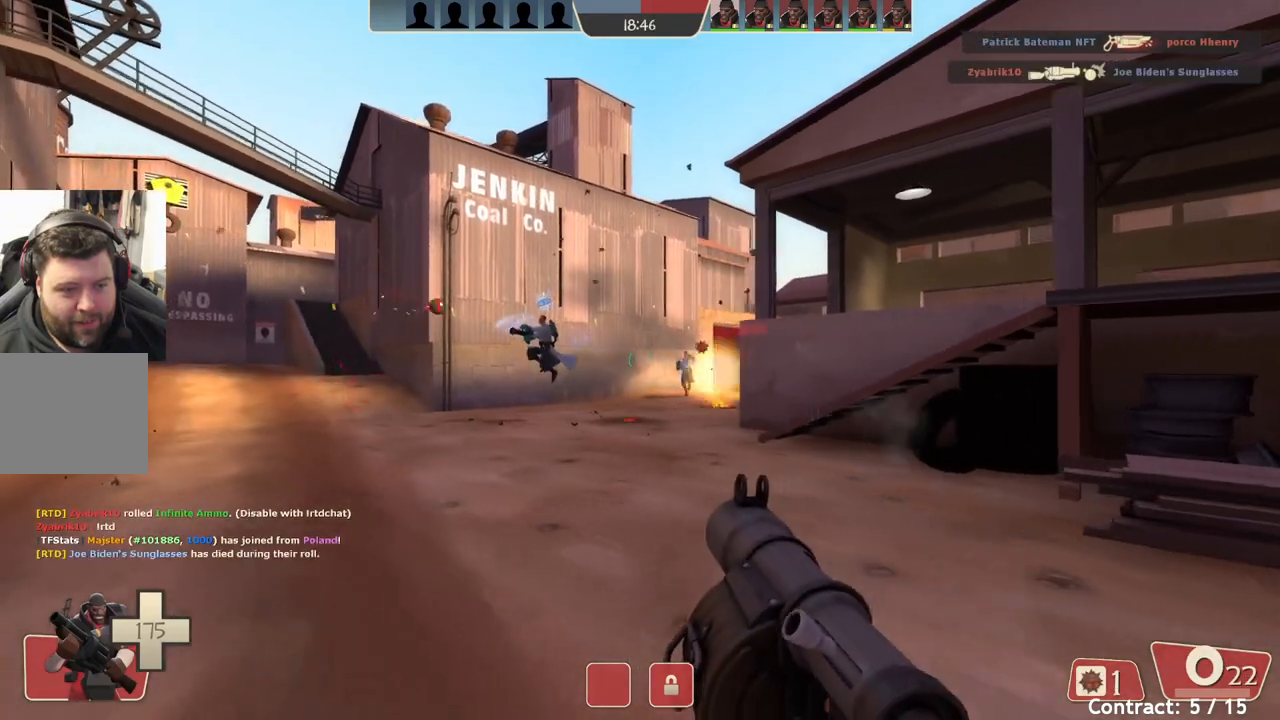
{"buttons": [], "left_stick": "up-right", "events": [[17, "L2", "up"], [67, "L2", "down"], [167, "left_stick", "up"], [367, "left_stick", "up-right"], [467, "L2", "up"]]}
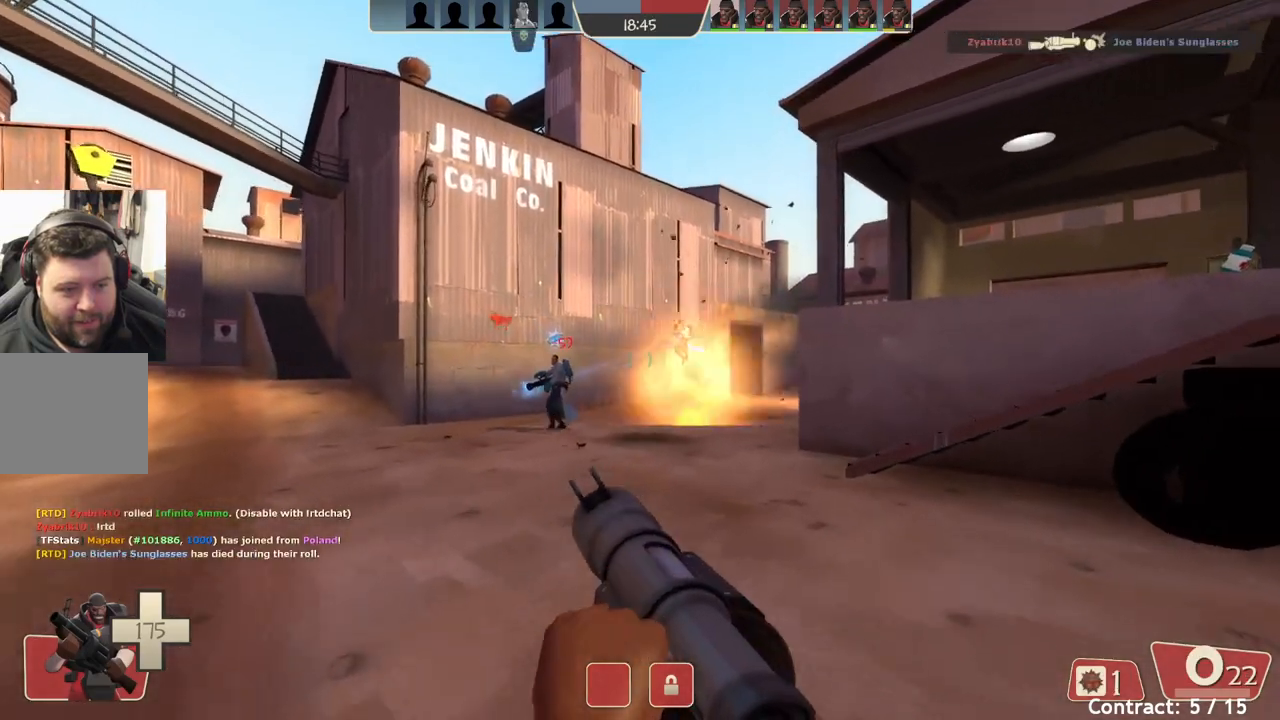
{"buttons": [], "left_stick": "up-left", "events": [[17, "L2", "down"], [200, "L2", "up"], [417, "left_stick", "up-left"]]}
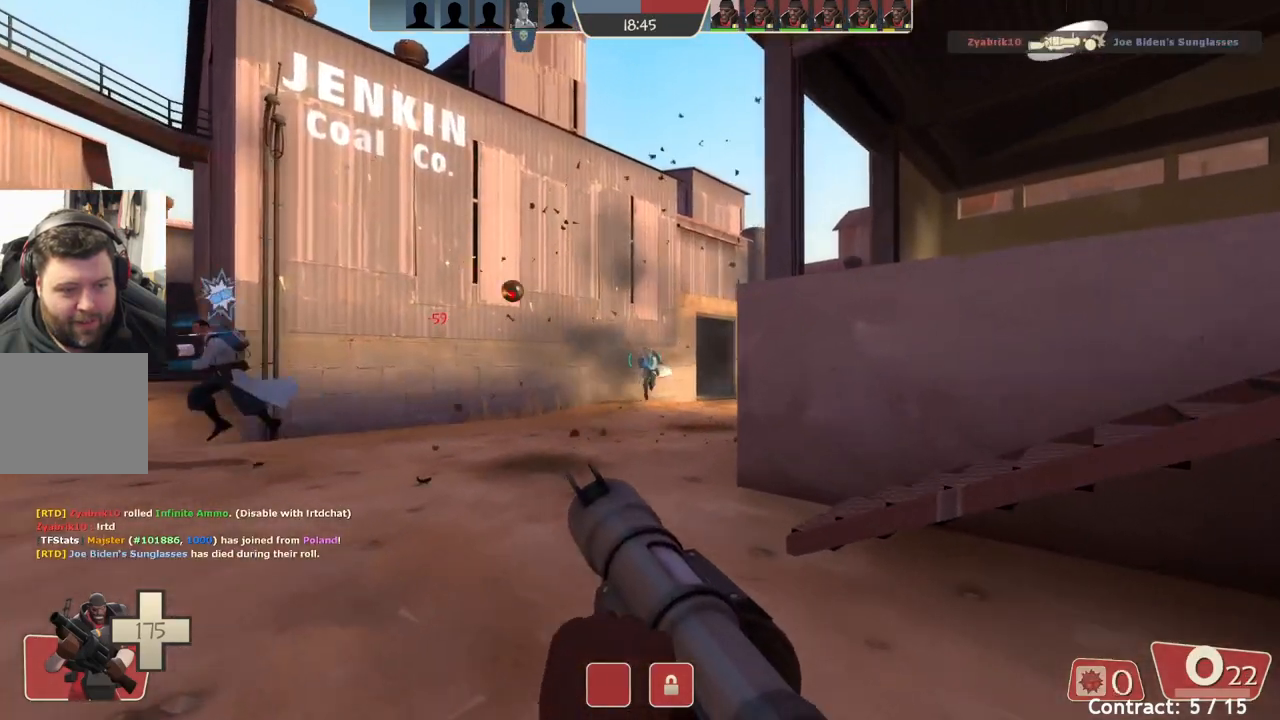
{"buttons": [], "left_stick": "down-left", "events": [[100, "left_stick", "left"], [483, "left_stick", "down-left"]]}
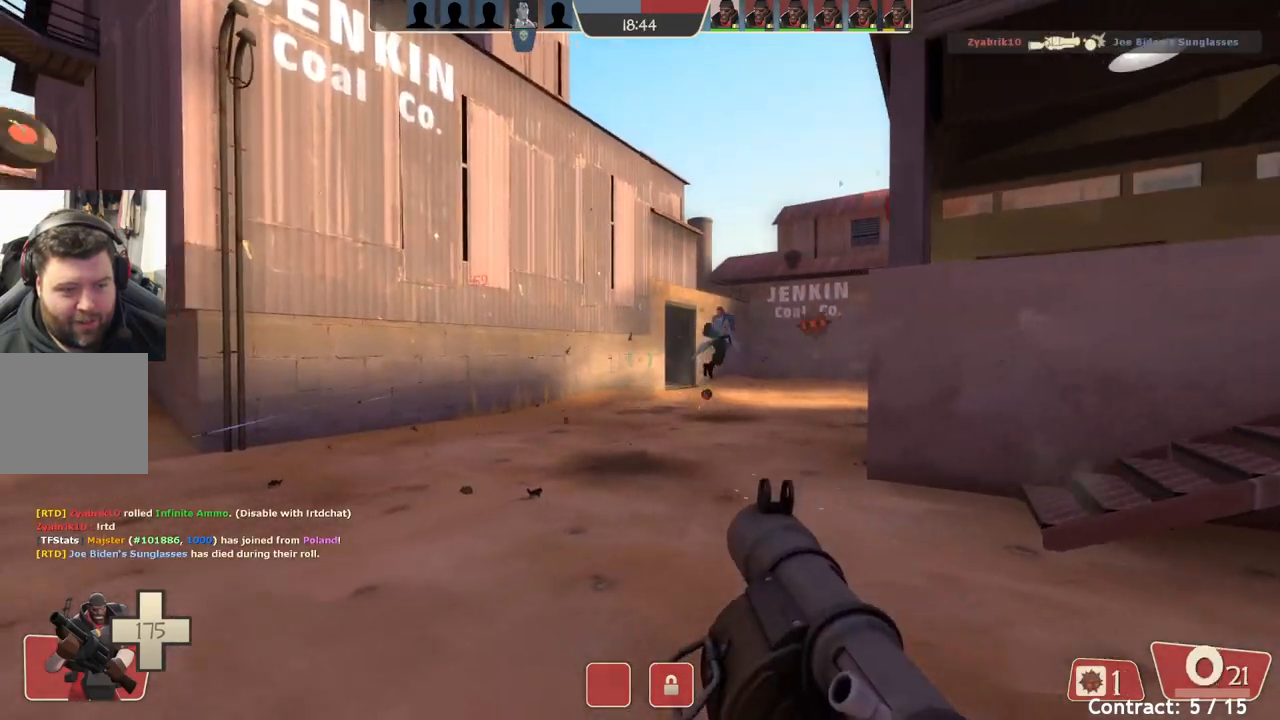
{"buttons": [], "left_stick": "right", "events": [[183, "left_stick", "down-right"], [317, "L2", "down"], [333, "left_stick", "right"], [483, "L2", "up"]]}
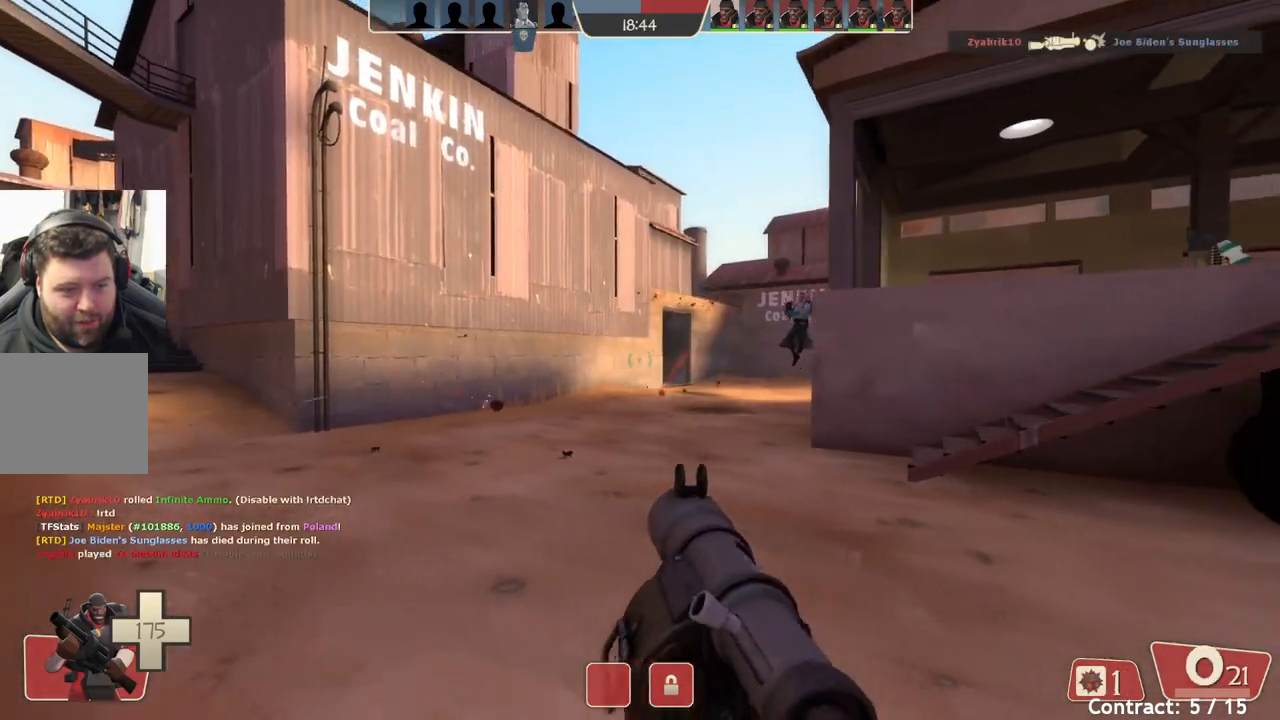
{"buttons": [], "left_stick": "up-right", "events": [[50, "L2", "down"], [83, "left_stick", "up-right"], [483, "L2", "up"]]}
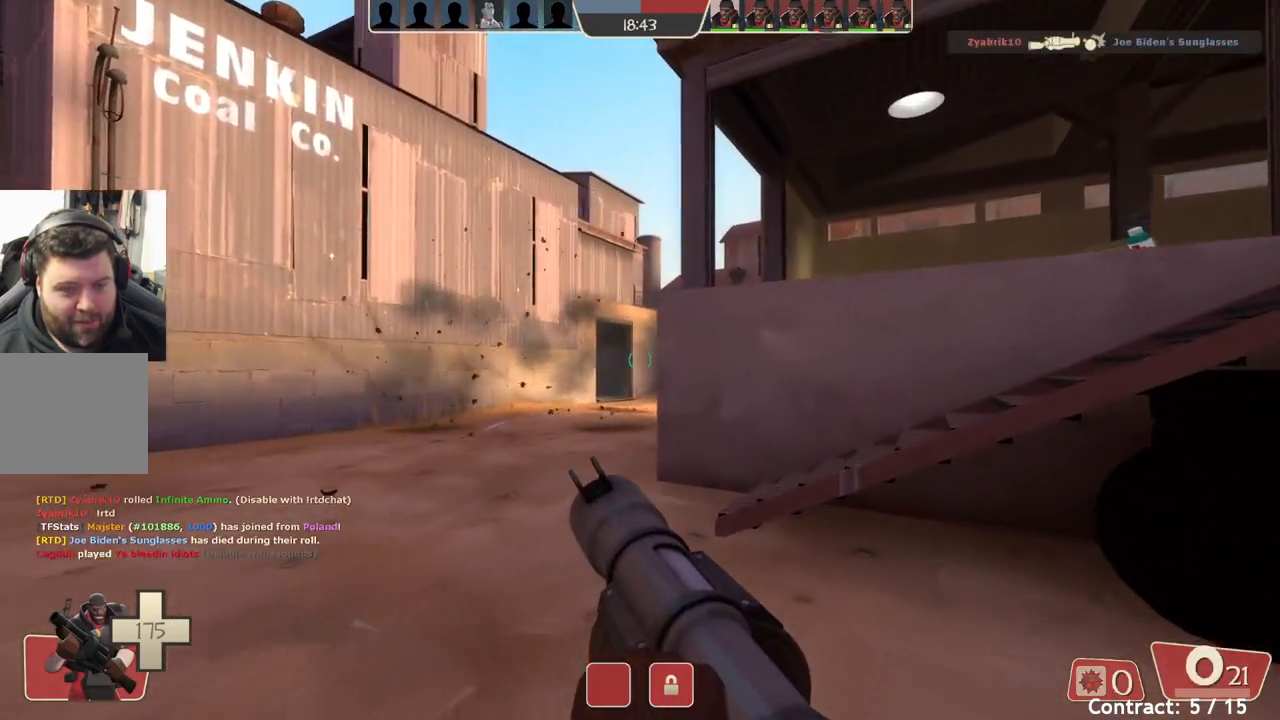
{"buttons": [], "left_stick": "down-left", "events": [[150, "left_stick", "right"], [250, "left_stick", "down-right"], [383, "left_stick", "down-left"]]}
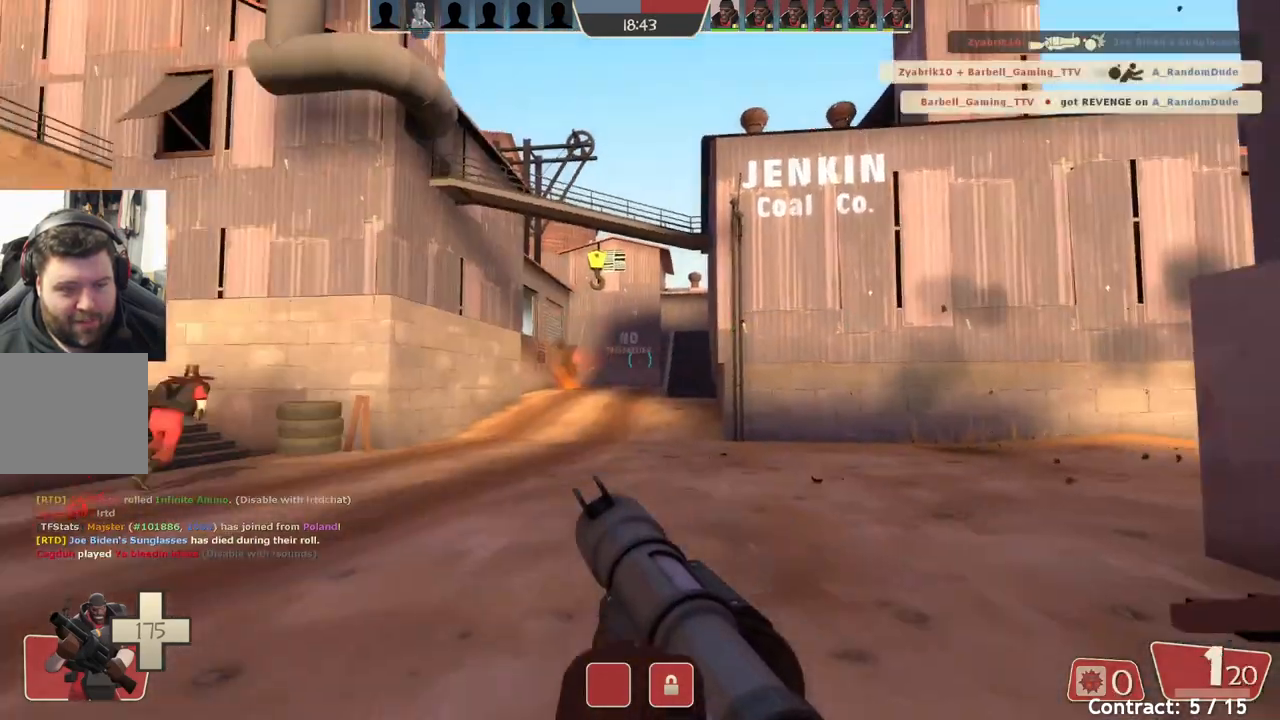
{"buttons": [], "left_stick": "up-left", "events": [[133, "left_stick", "up-left"]]}
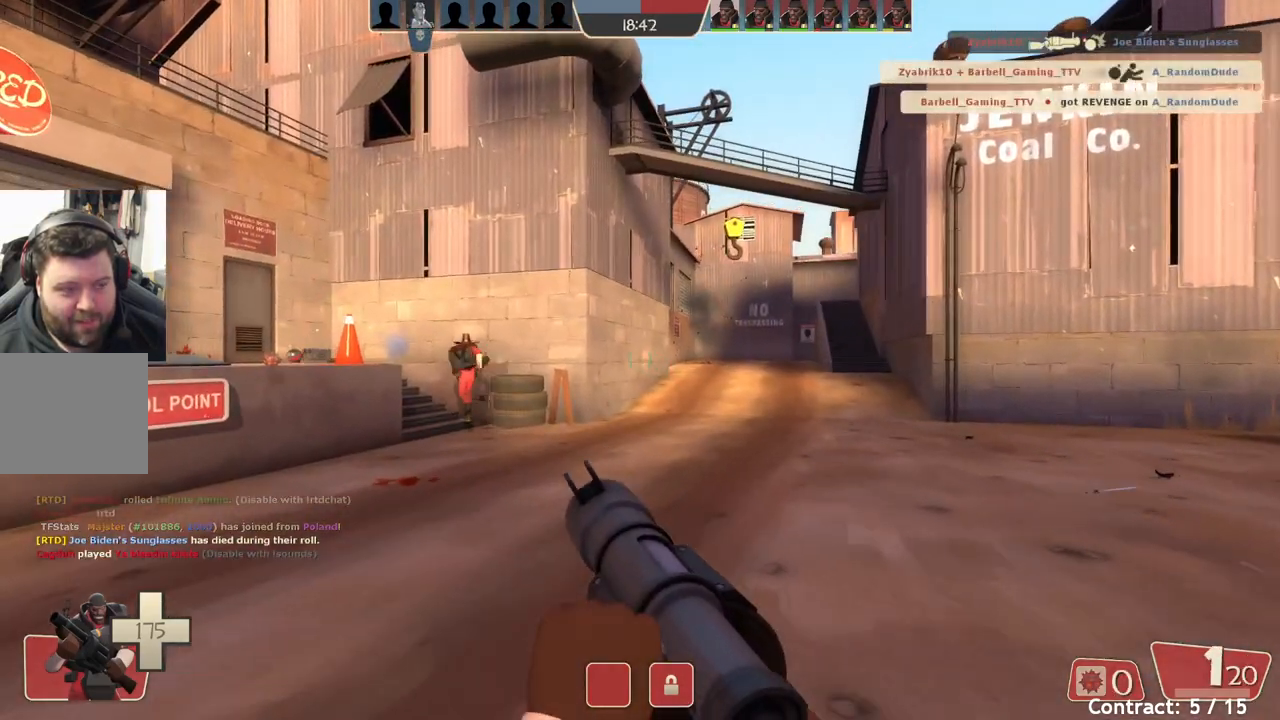
{"buttons": [], "left_stick": "up-left", "events": []}
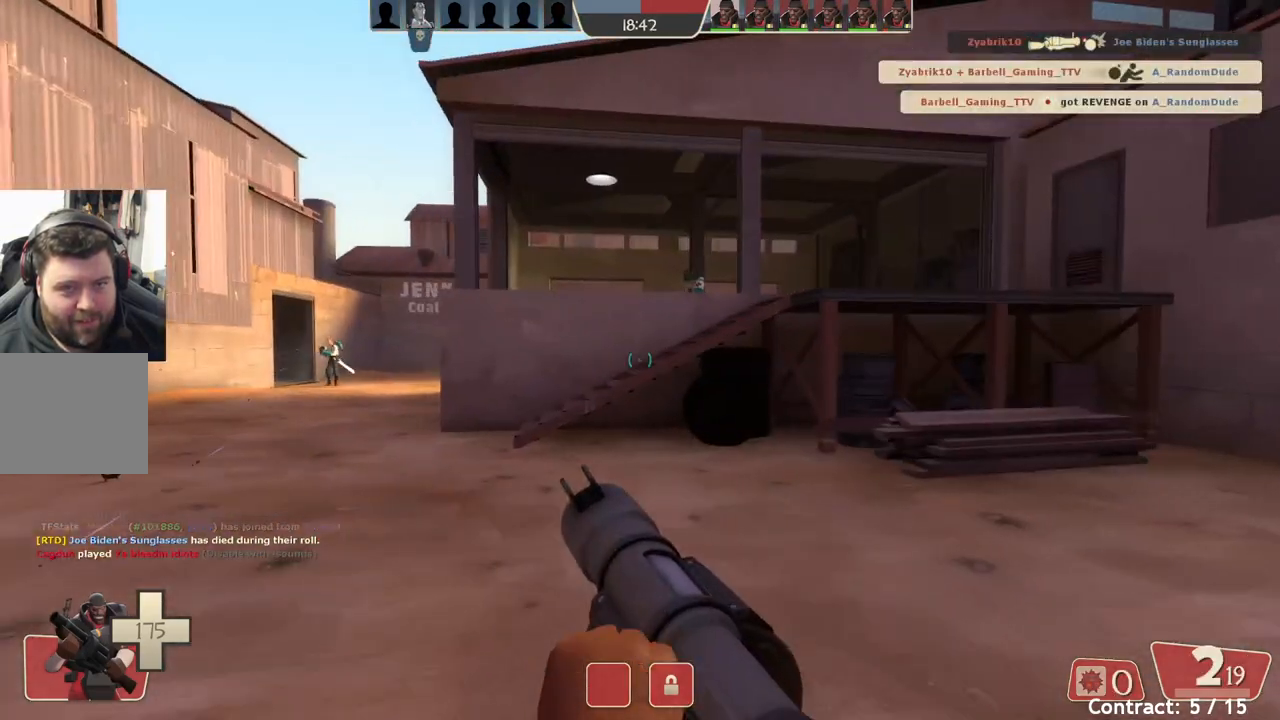
{"buttons": [], "left_stick": "up-left", "events": [[233, "L2", "down"], [400, "L2", "up"]]}
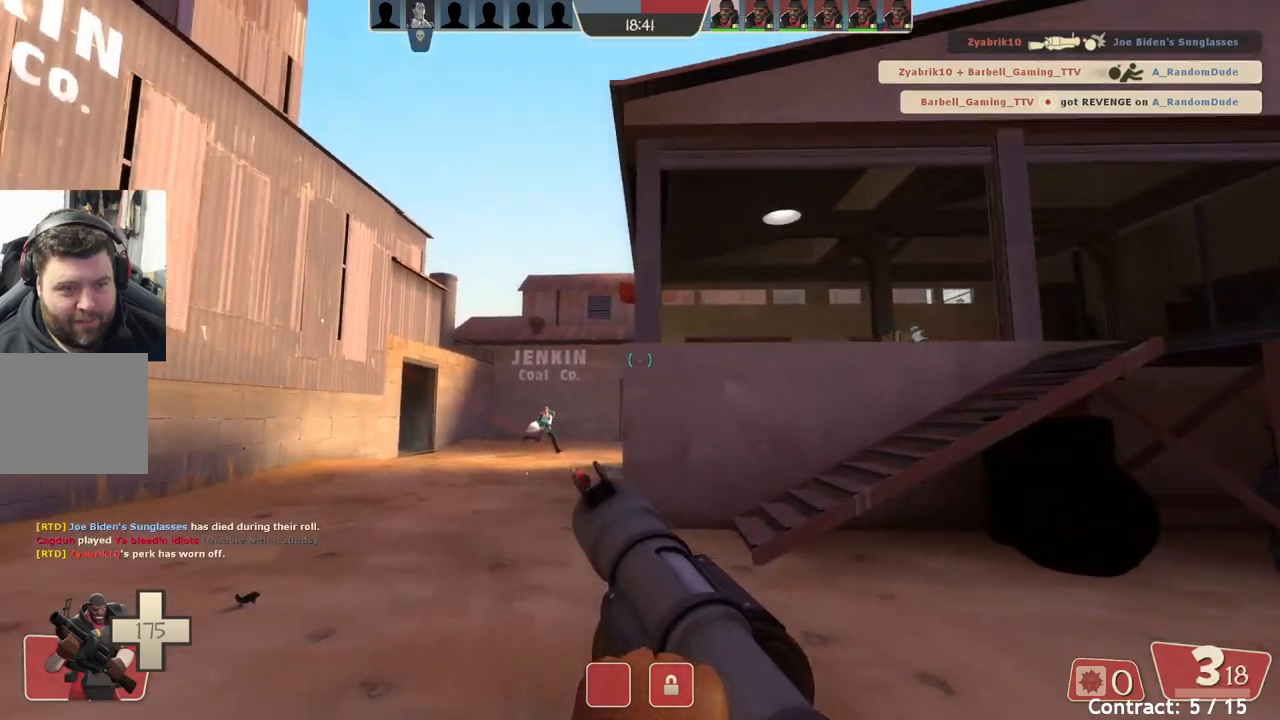
{"buttons": [], "left_stick": "left", "events": [[500, "left_stick", "left"]]}
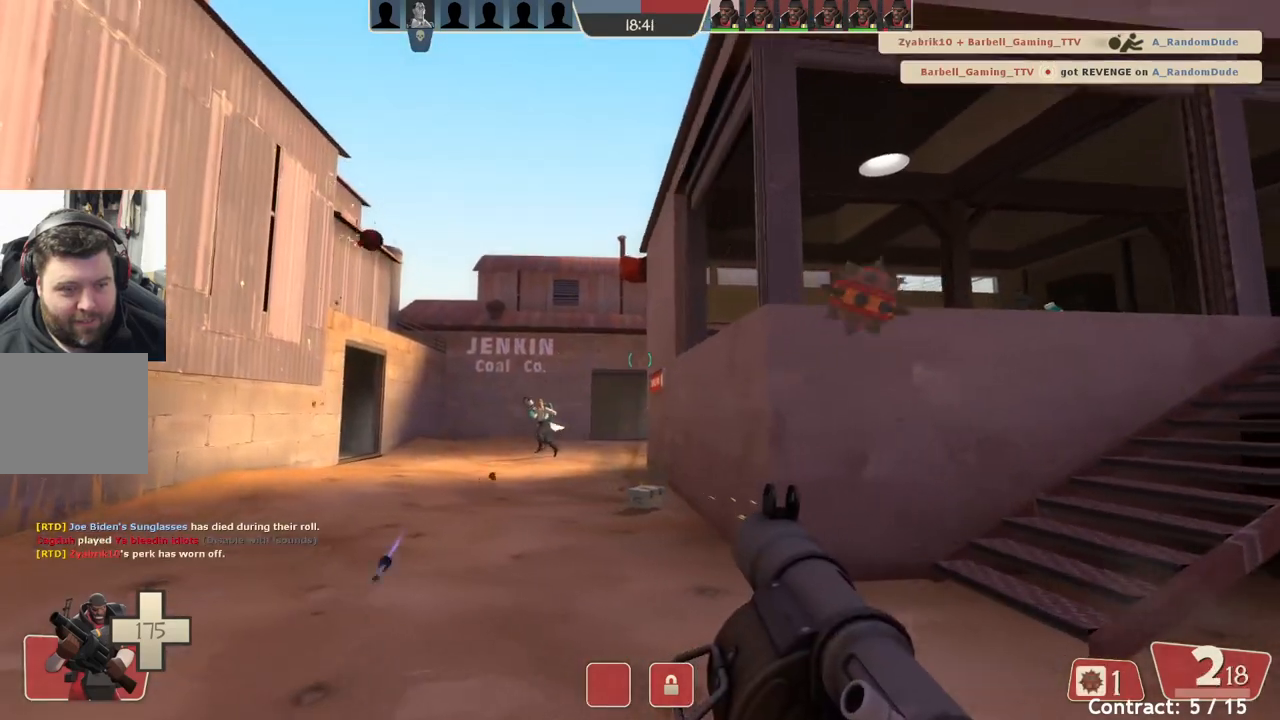
{"buttons": [], "left_stick": "down-right", "events": [[383, "left_stick", "down-right"]]}
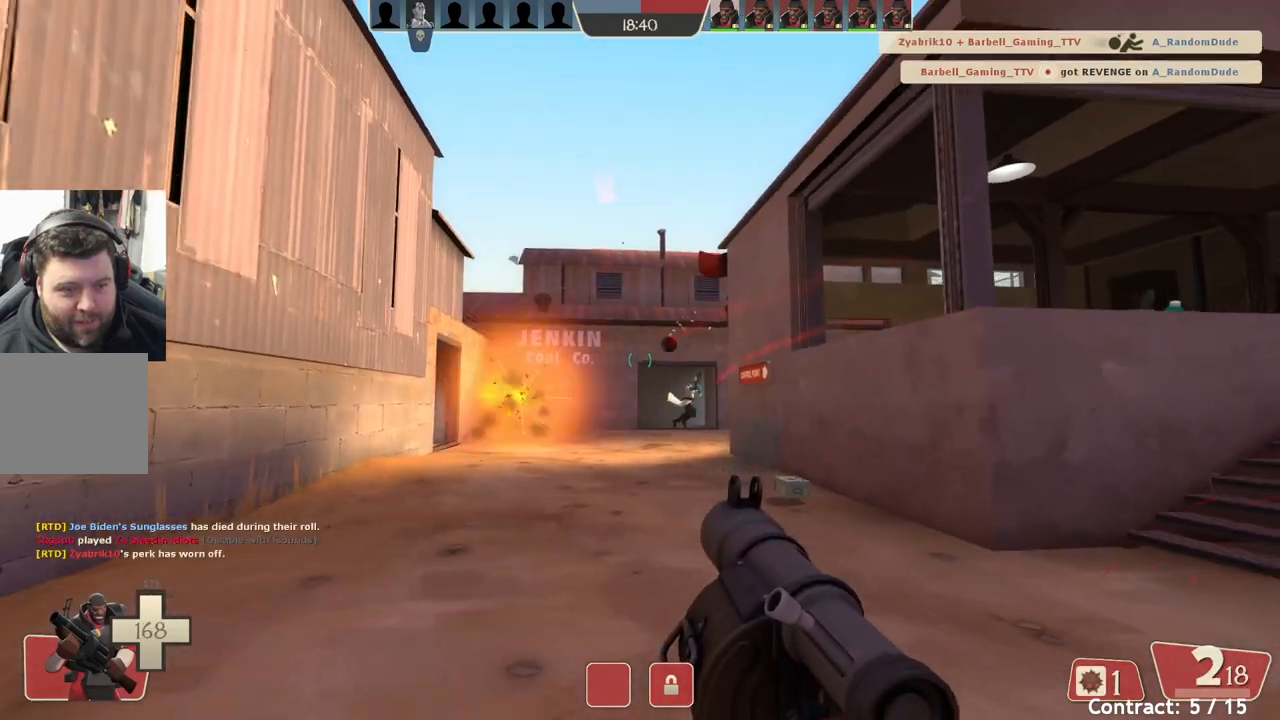
{"buttons": [], "left_stick": "up", "events": [[100, "left_stick", "up-right"], [167, "L2", "down"], [333, "L2", "up"], [333, "left_stick", "up"]]}
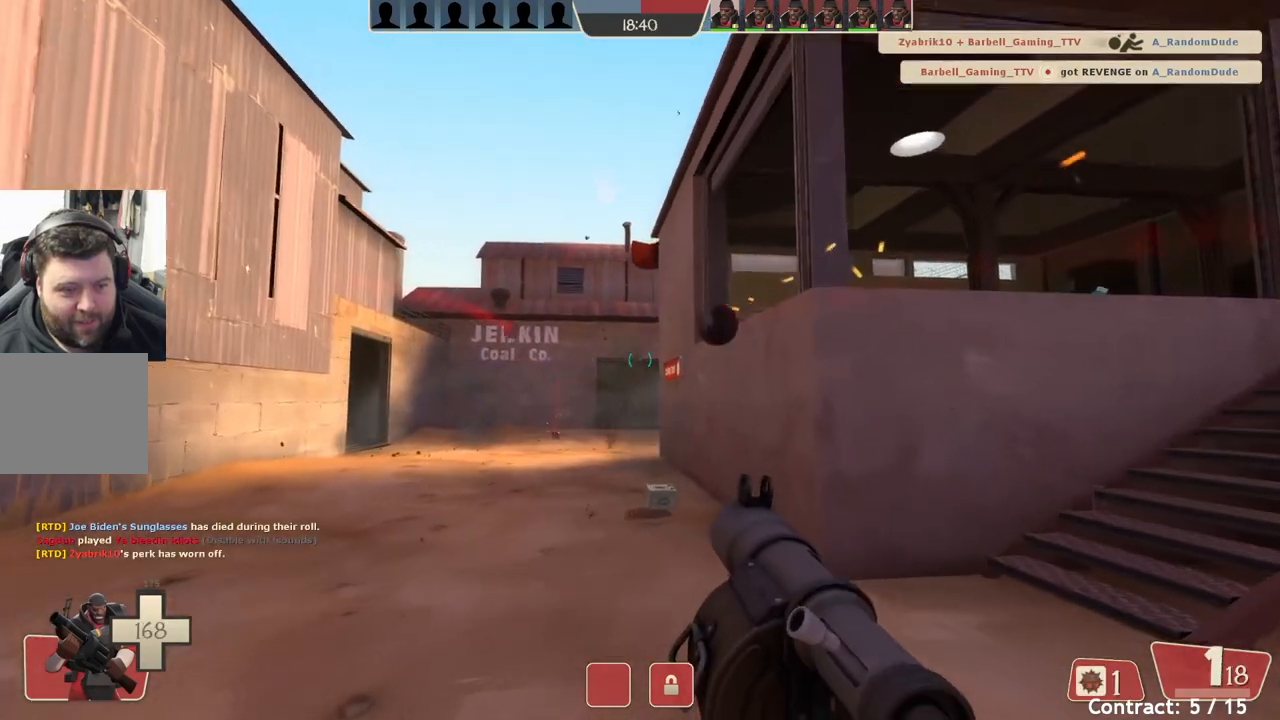
{"buttons": [], "left_stick": "right", "events": [[483, "left_stick", "right"]]}
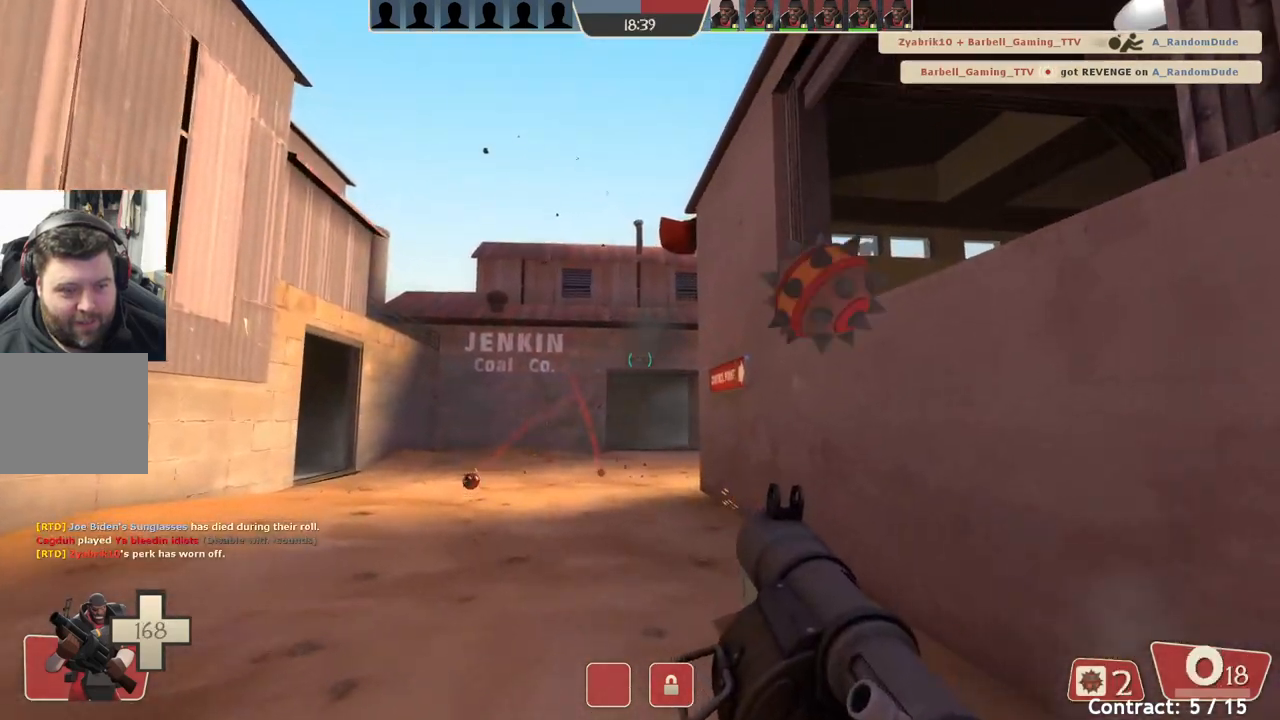
{"buttons": [], "left_stick": "up", "events": [[33, "left_stick", "down-right"], [283, "left_stick", "down-left"], [400, "left_stick", "up-left"], [450, "left_stick", "up"]]}
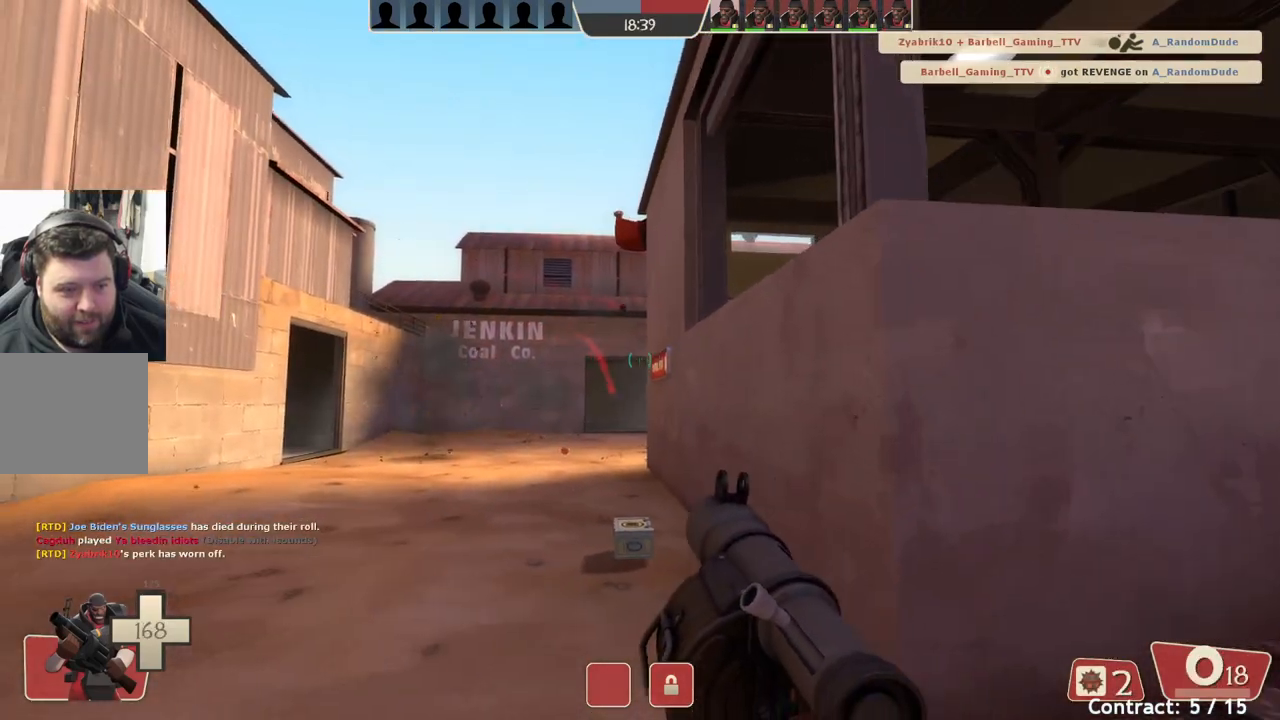
{"buttons": [], "left_stick": "up-right", "events": [[150, "left_stick", "up-right"]]}
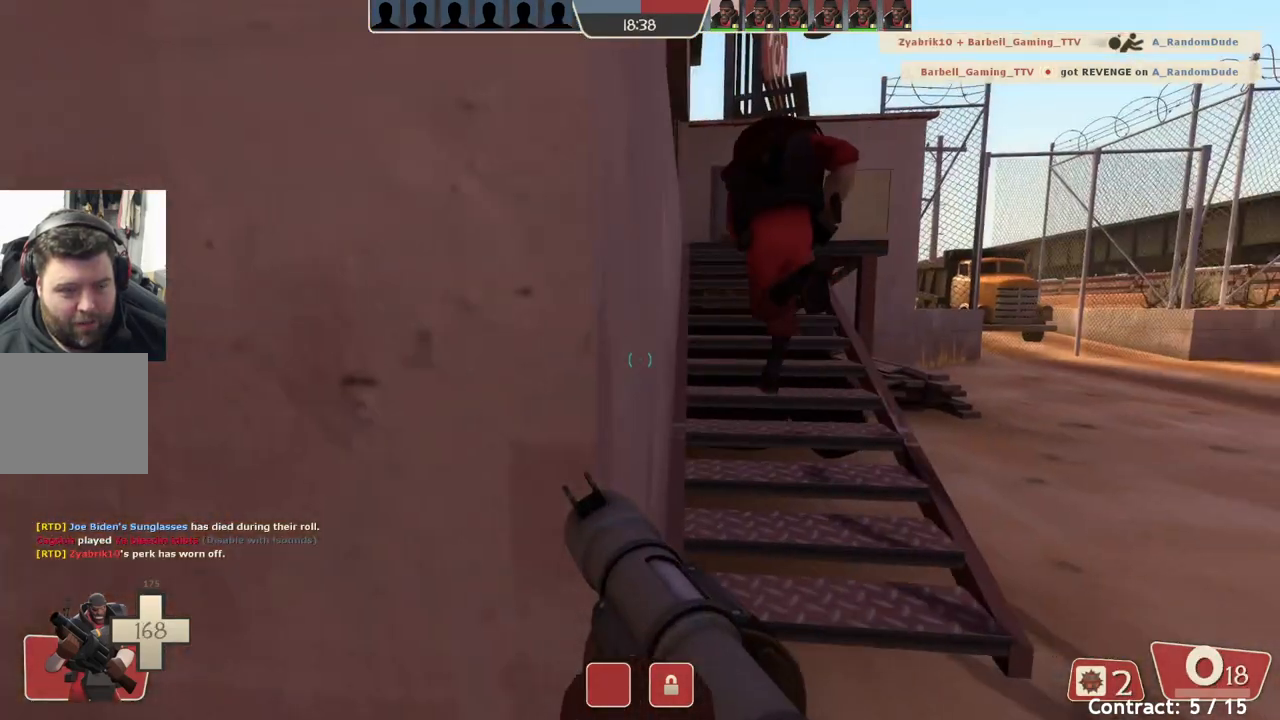
{"buttons": ["L2"], "left_stick": "up", "events": [[67, "left_stick", "up"], [450, "L2", "down"]]}
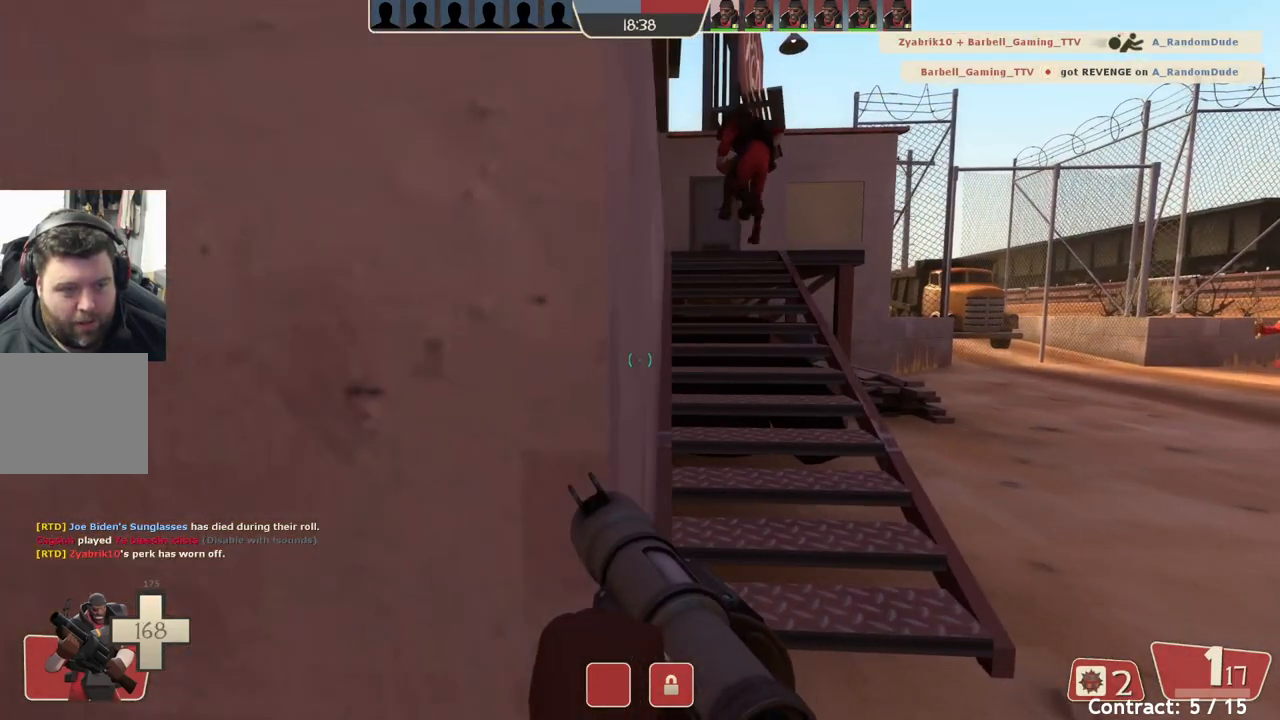
{"buttons": [], "left_stick": "up-right", "events": [[183, "L2", "up"], [400, "left_stick", "up-right"]]}
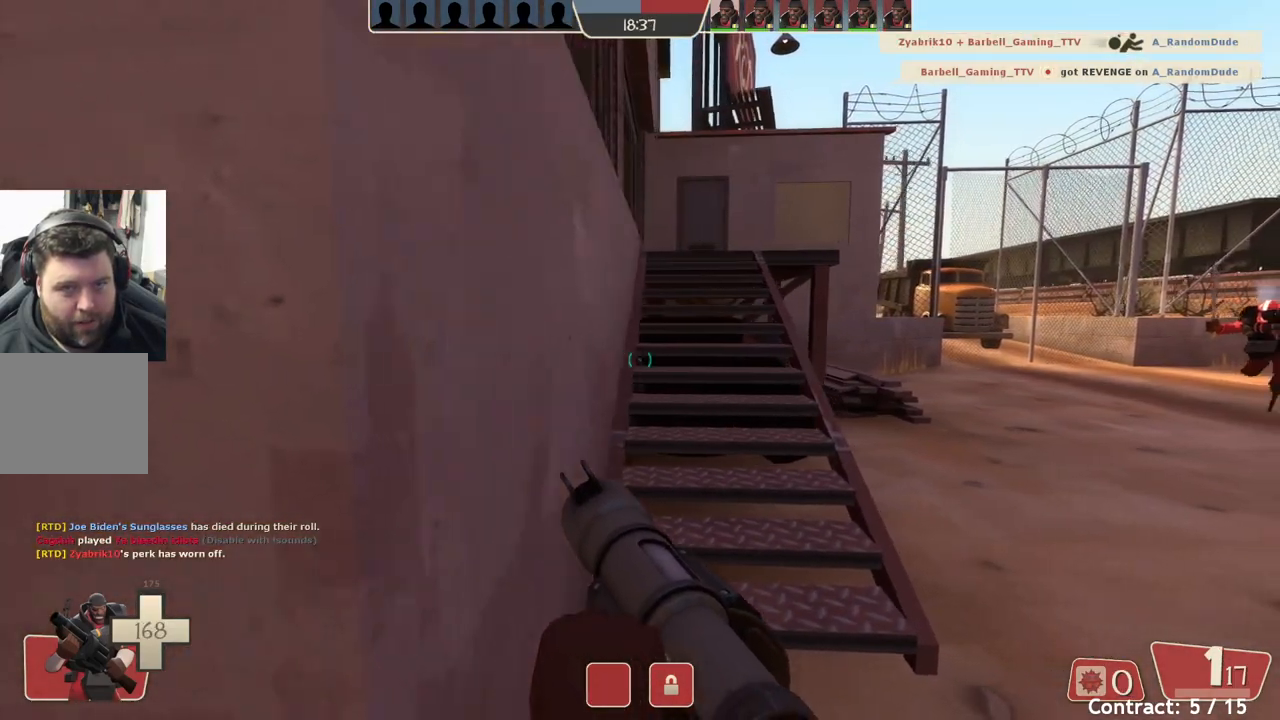
{"buttons": [], "left_stick": "up-right", "events": [[67, "left_stick", "up"], [450, "left_stick", "up-right"]]}
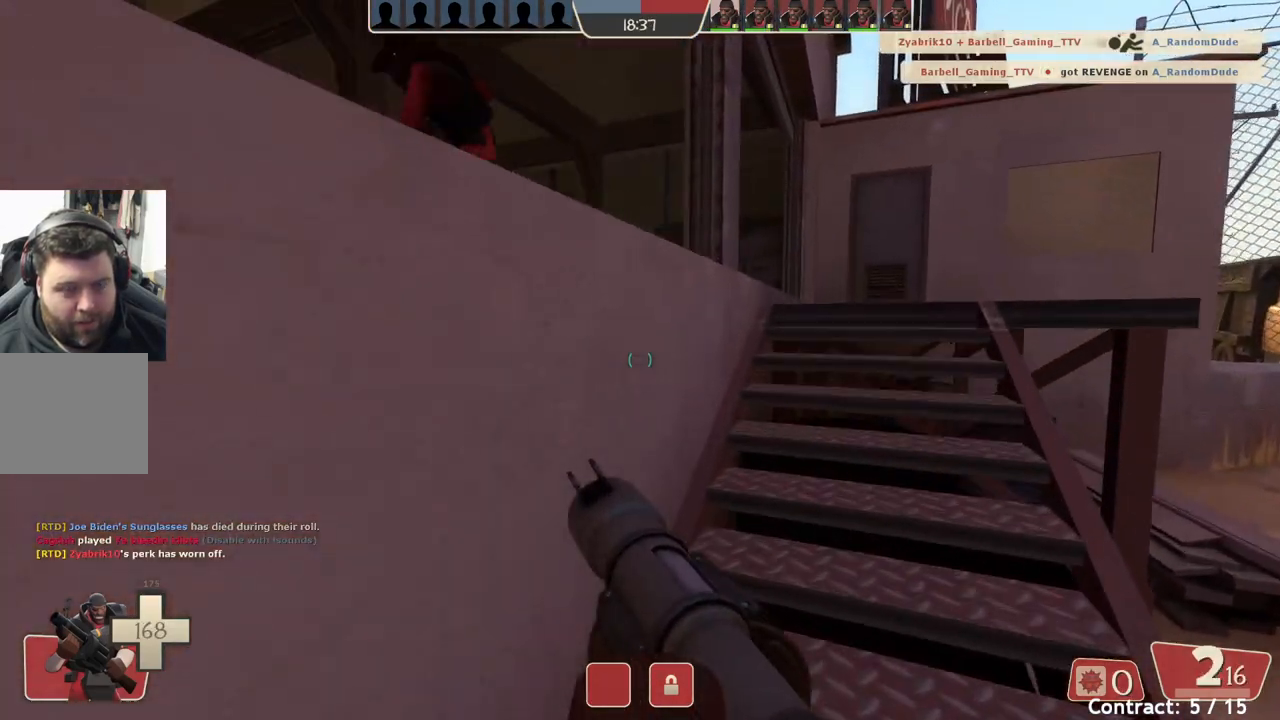
{"buttons": [], "left_stick": "up-right", "events": []}
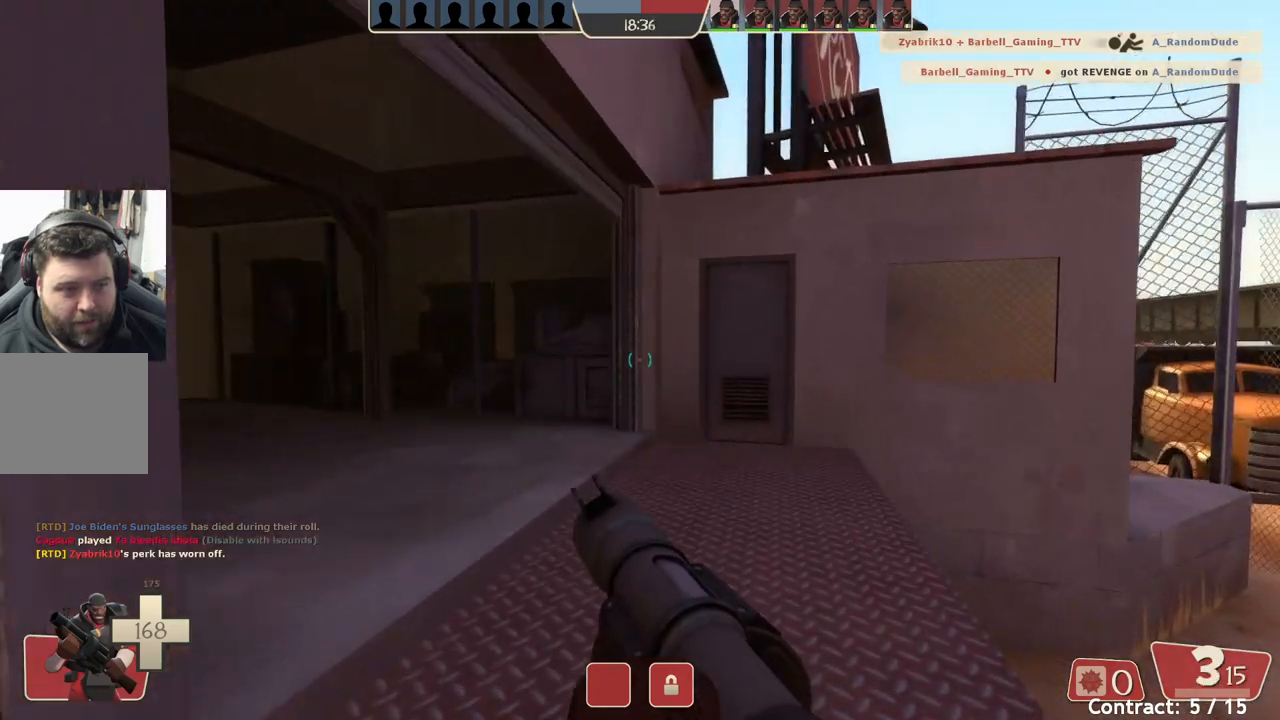
{"buttons": [], "left_stick": "up", "events": [[117, "left_stick", "up"]]}
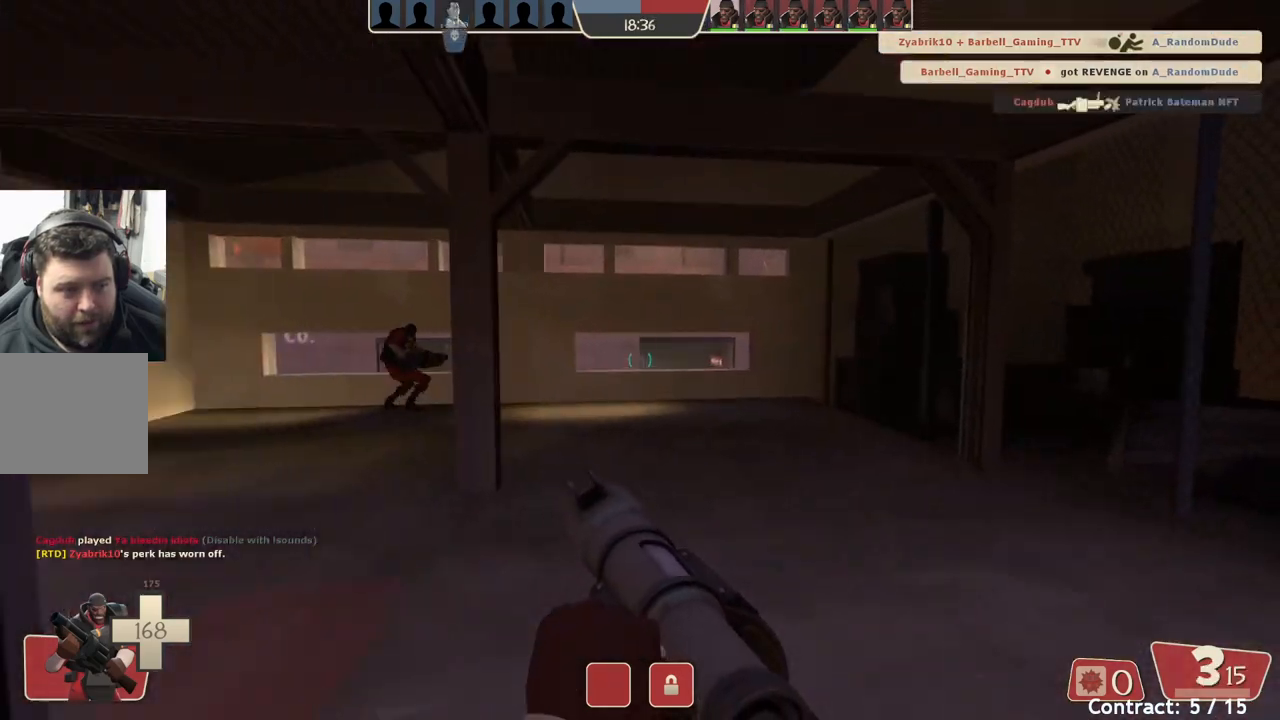
{"buttons": [], "left_stick": "up", "events": []}